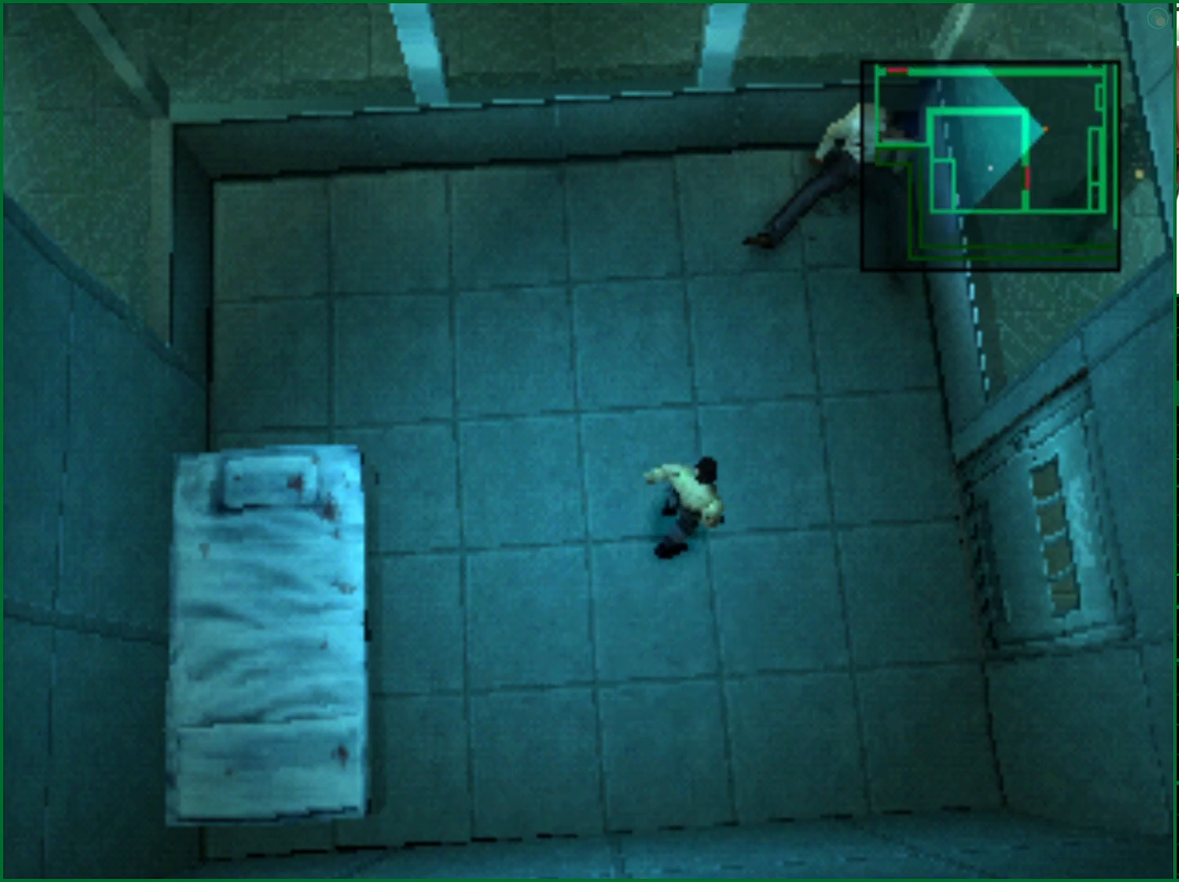
Gameplay with a controller (PlayStation layout); each line is a JSON object with the inputs held at the frame after it. "events" lists button and stick changes between this image and that frame as [ms after this image, input, new state], when the widget could be followed in between. Not read: L3 right_stick.
{"buttons": ["TRIANGLE"], "left_stick": "center", "events": []}
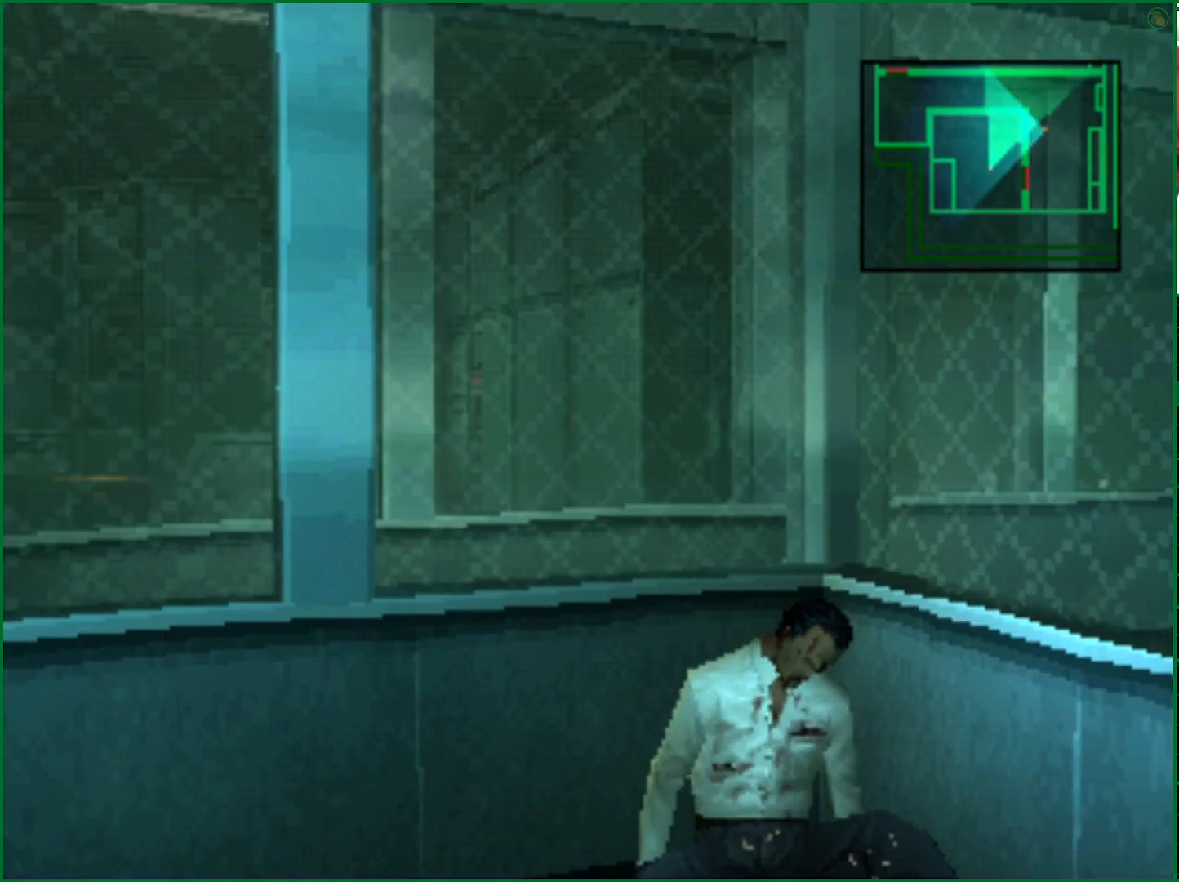
{"buttons": [], "left_stick": "center", "events": [[367, "TRIANGLE", "up"]]}
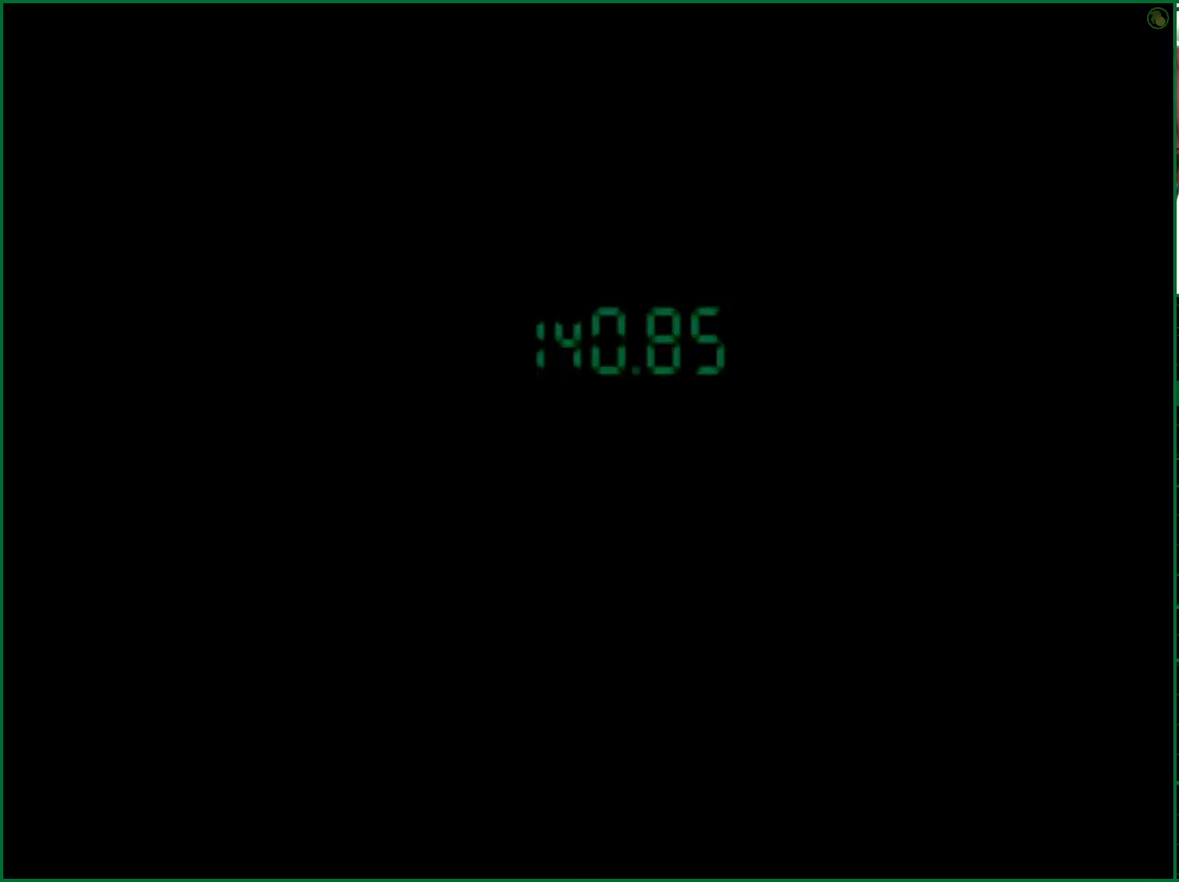
{"buttons": [], "left_stick": "center", "events": []}
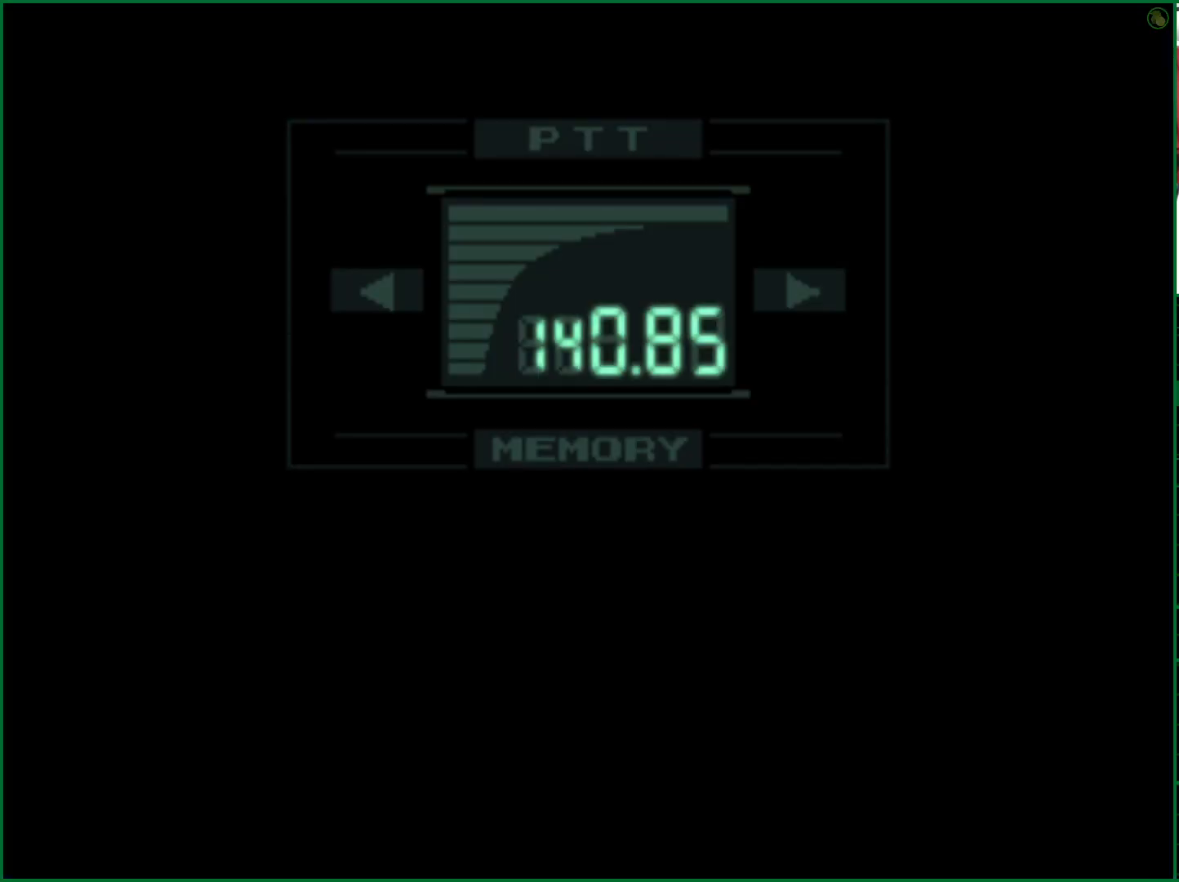
{"buttons": [], "left_stick": "center", "events": []}
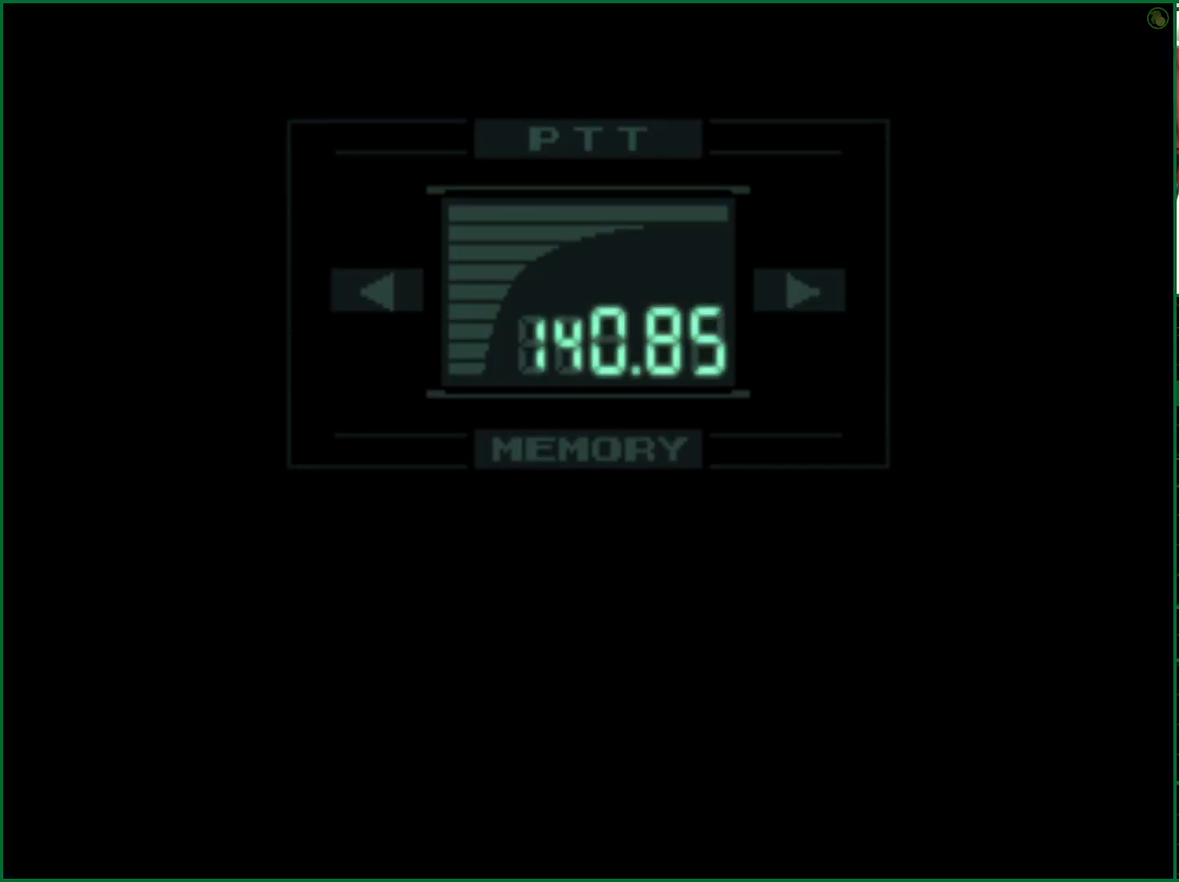
{"buttons": ["R3"], "left_stick": "center"}
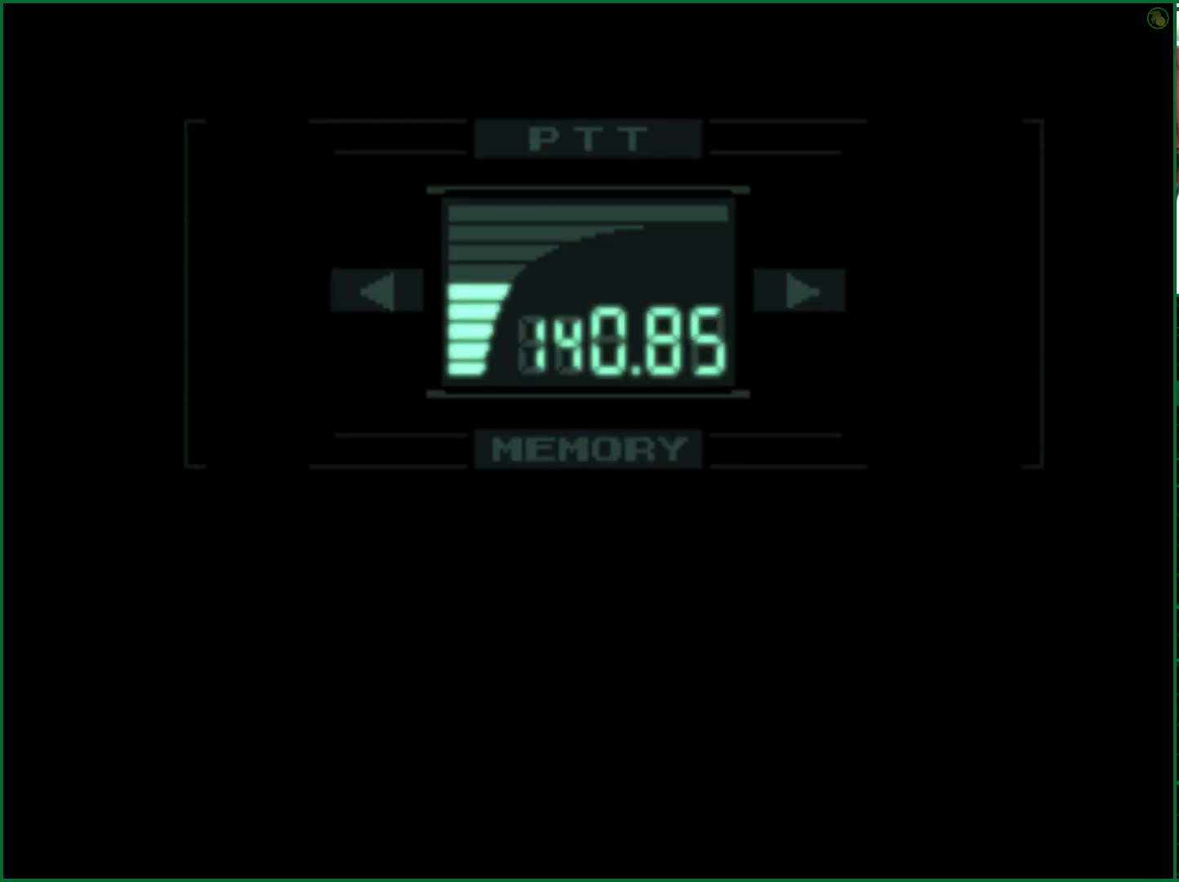
{"buttons": ["R3"], "left_stick": "center", "events": []}
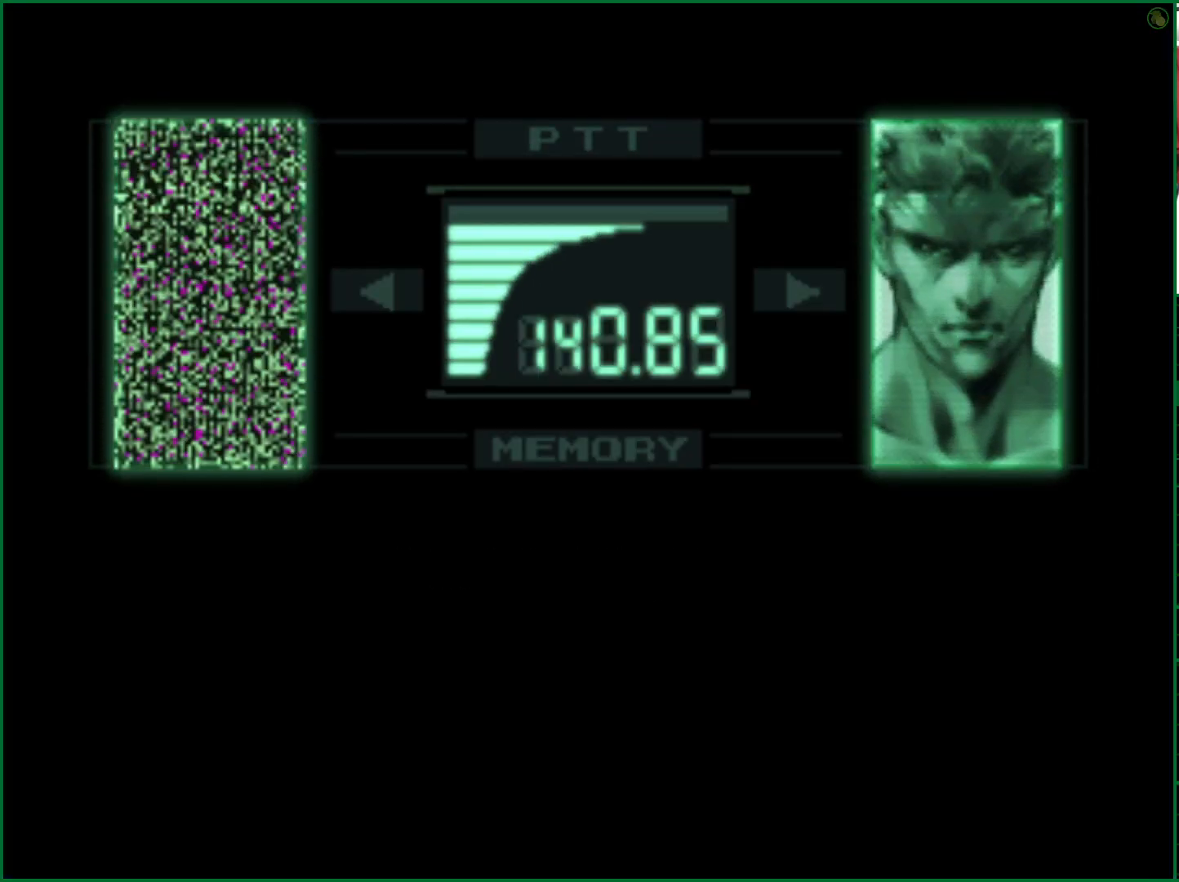
{"buttons": ["R3"], "left_stick": "center", "events": []}
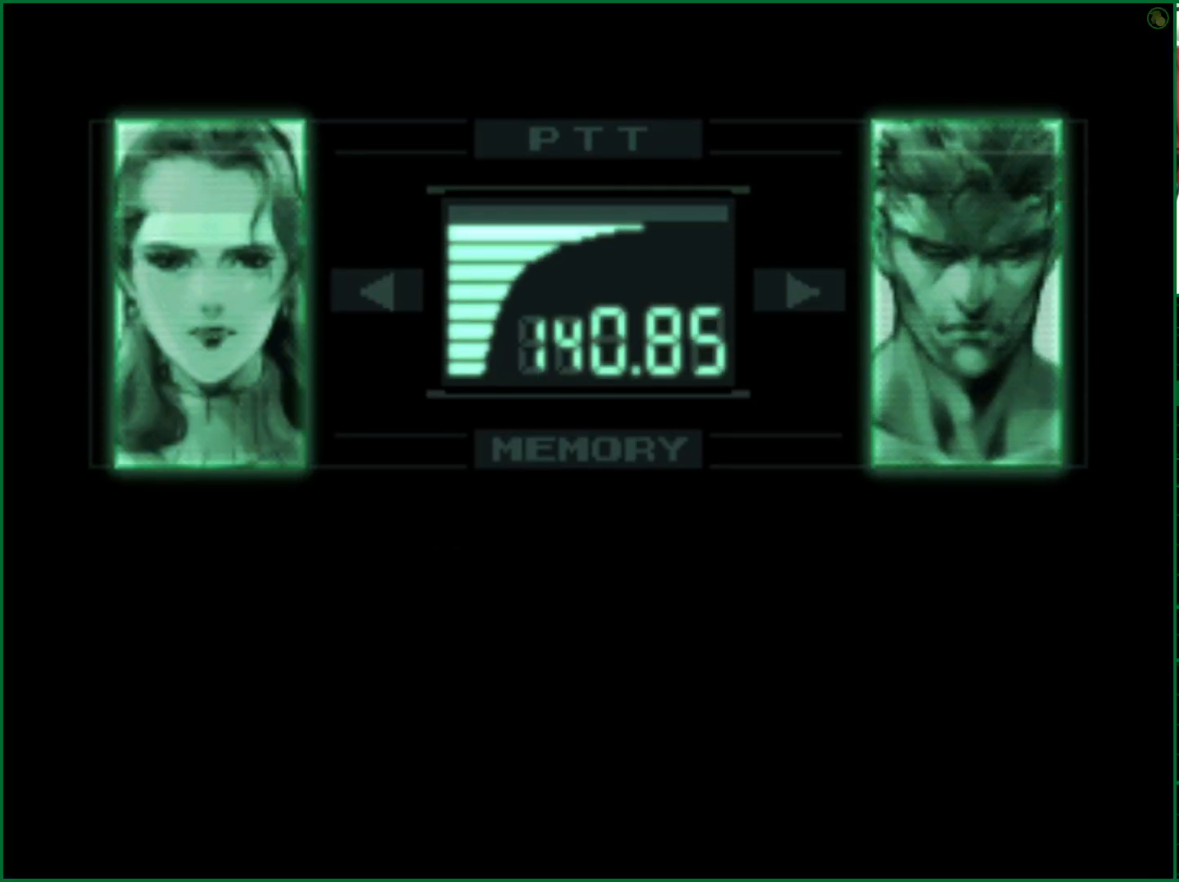
{"buttons": ["R3"], "left_stick": "center", "events": []}
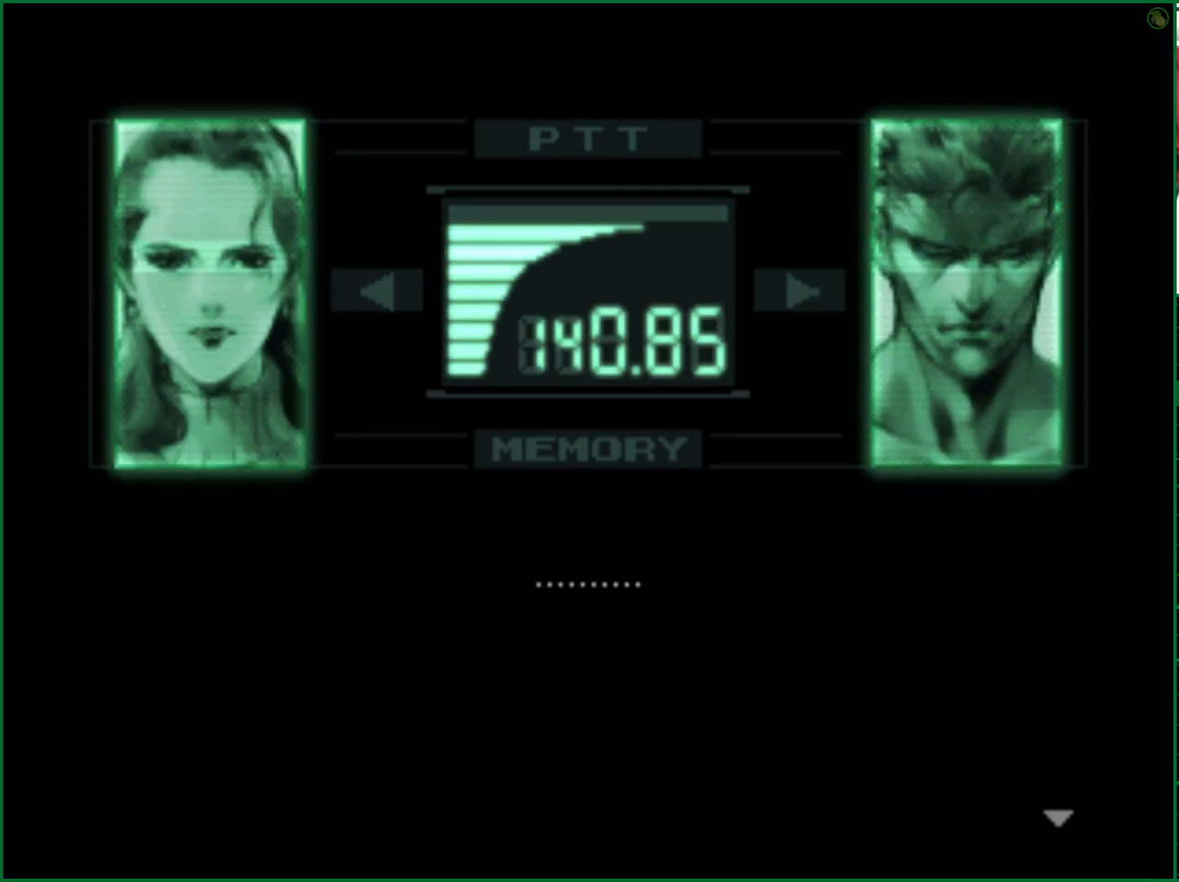
{"buttons": ["R3"], "left_stick": "center", "events": []}
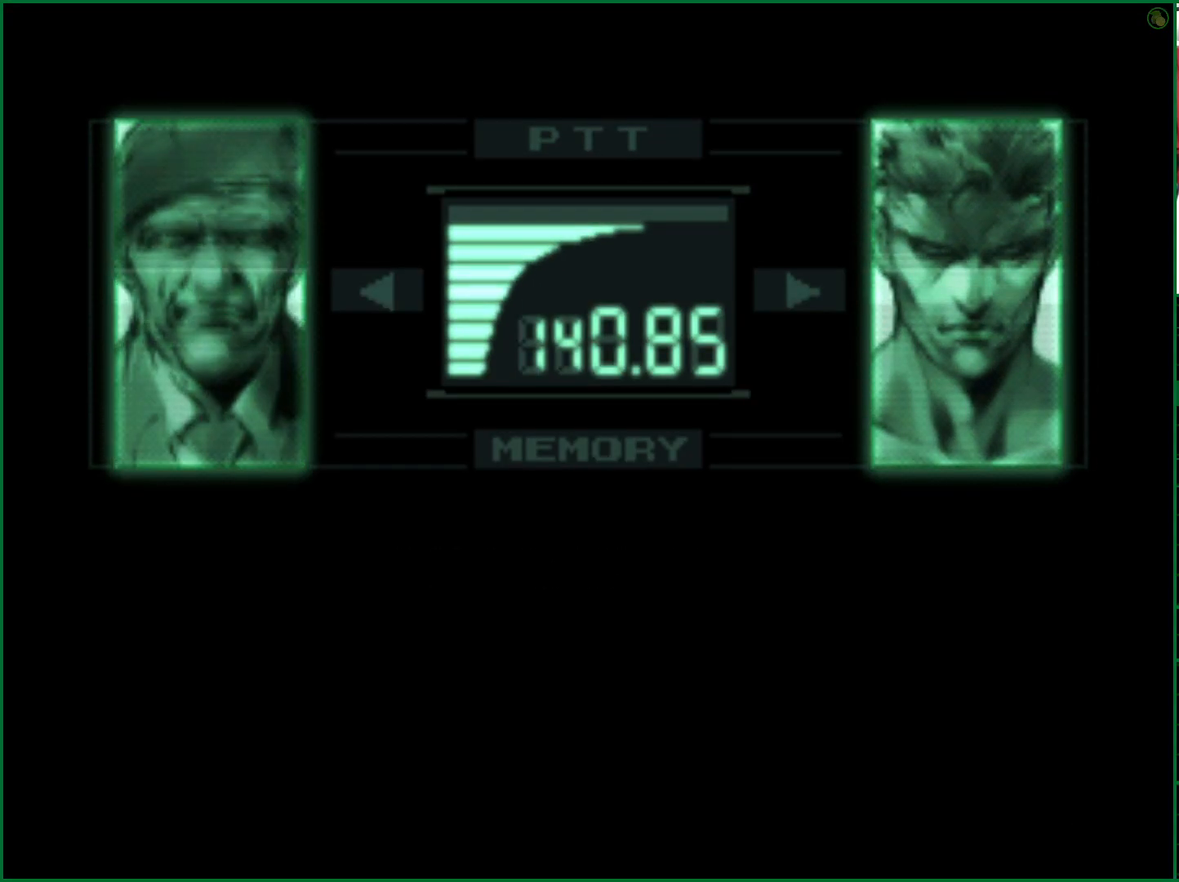
{"buttons": ["R3"], "left_stick": "center", "events": []}
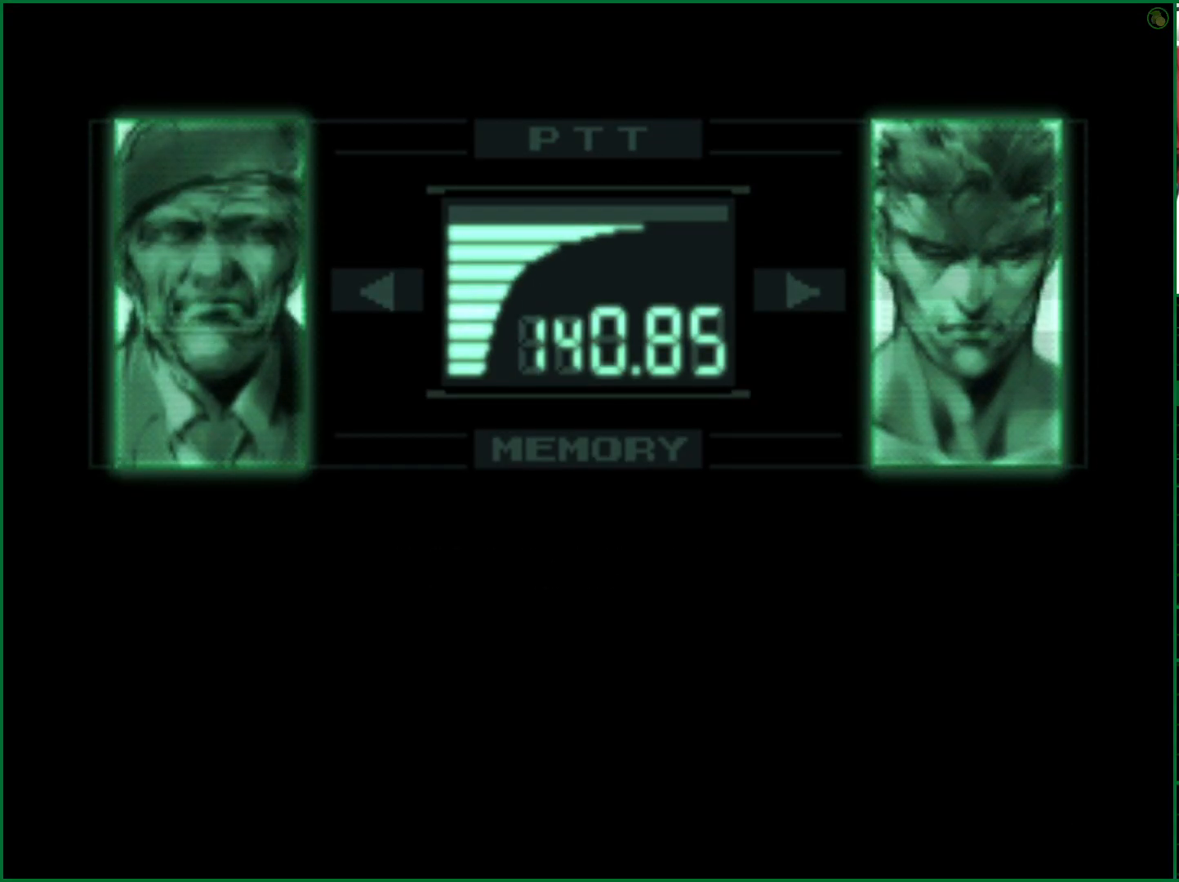
{"buttons": ["R3"], "left_stick": "center", "events": []}
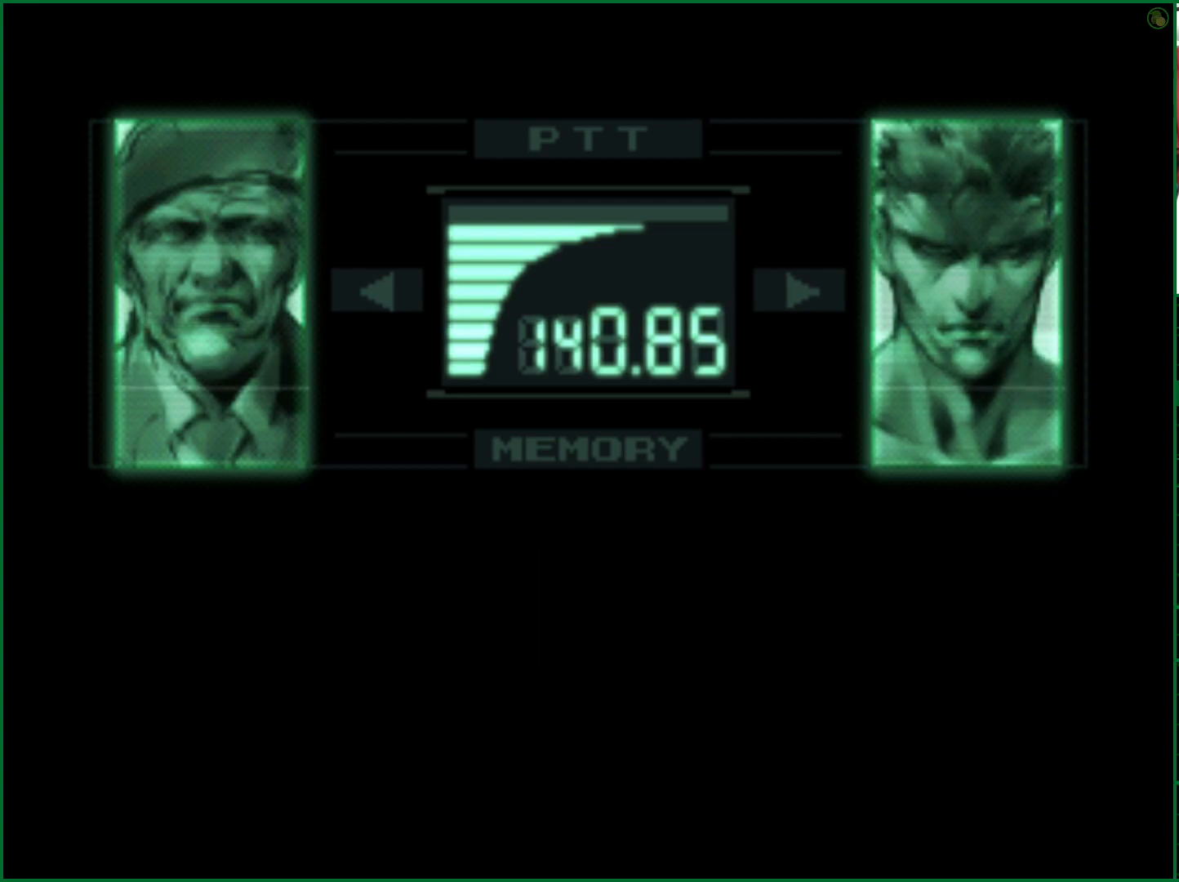
{"buttons": ["R3"], "left_stick": "center", "events": []}
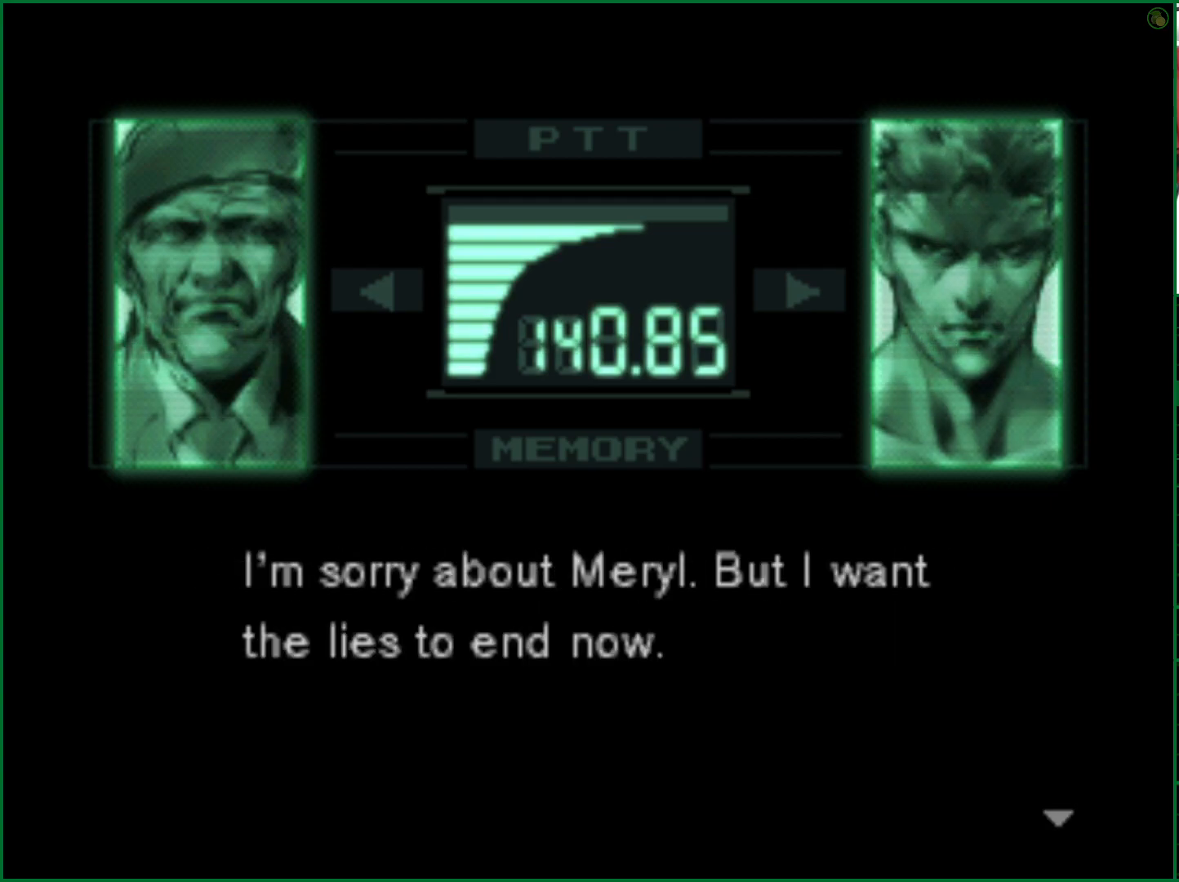
{"buttons": ["R3"], "left_stick": "center", "events": []}
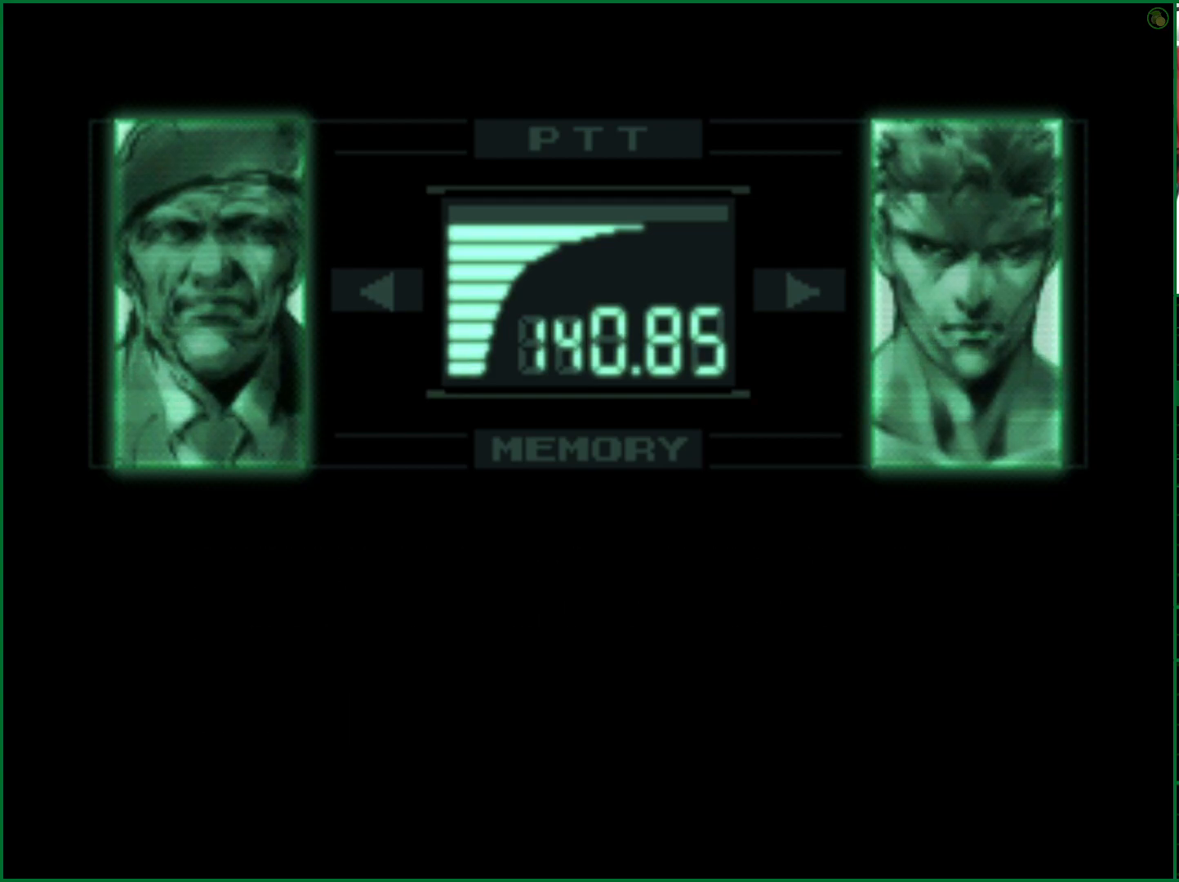
{"buttons": ["R3"], "left_stick": "center", "events": []}
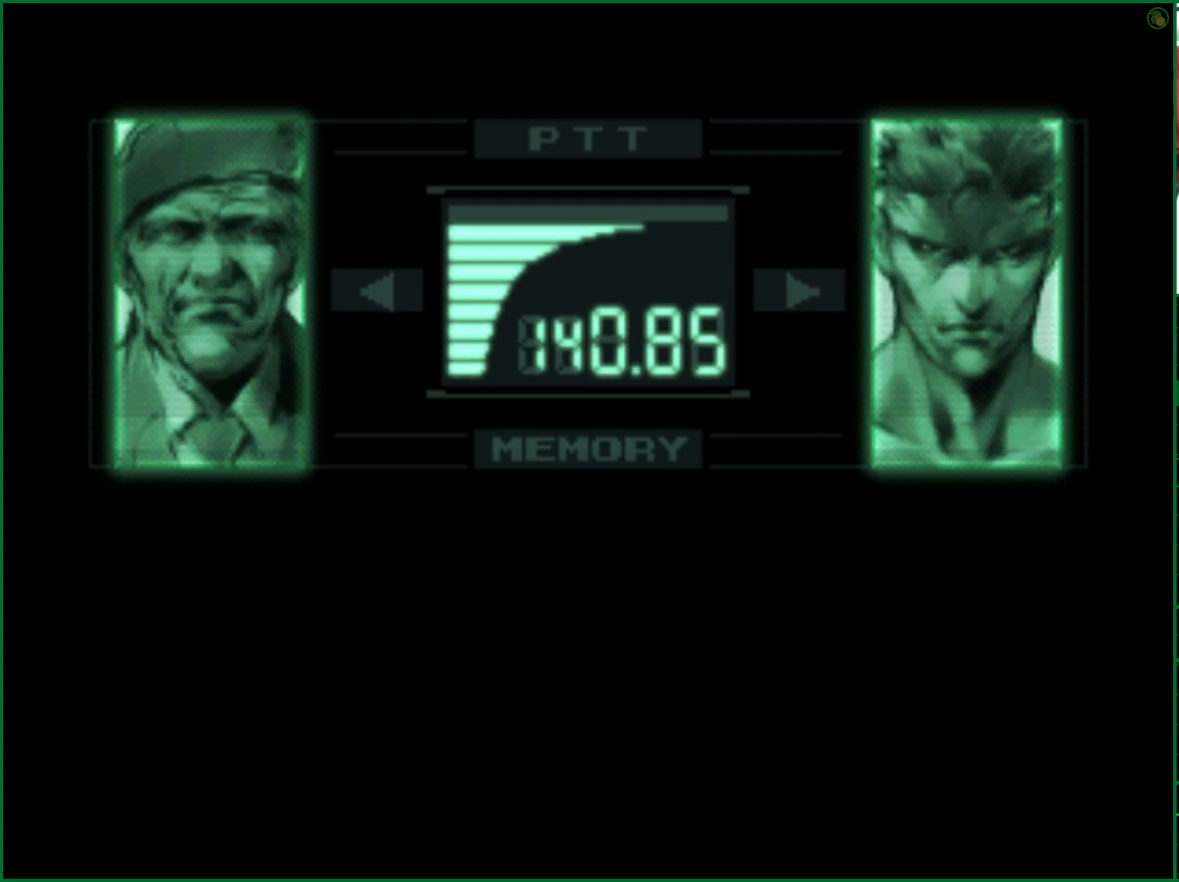
{"buttons": ["R3"], "left_stick": "center"}
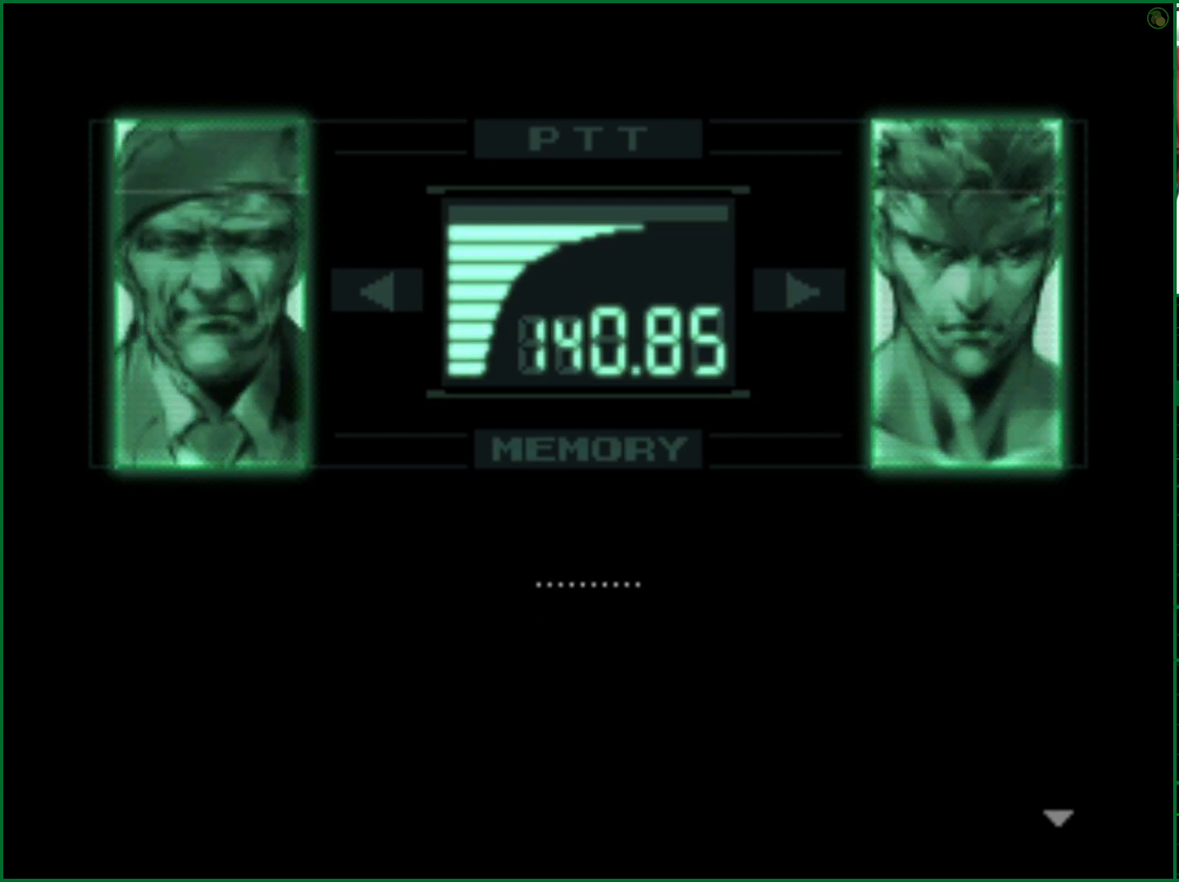
{"buttons": ["R3"], "left_stick": "center", "events": []}
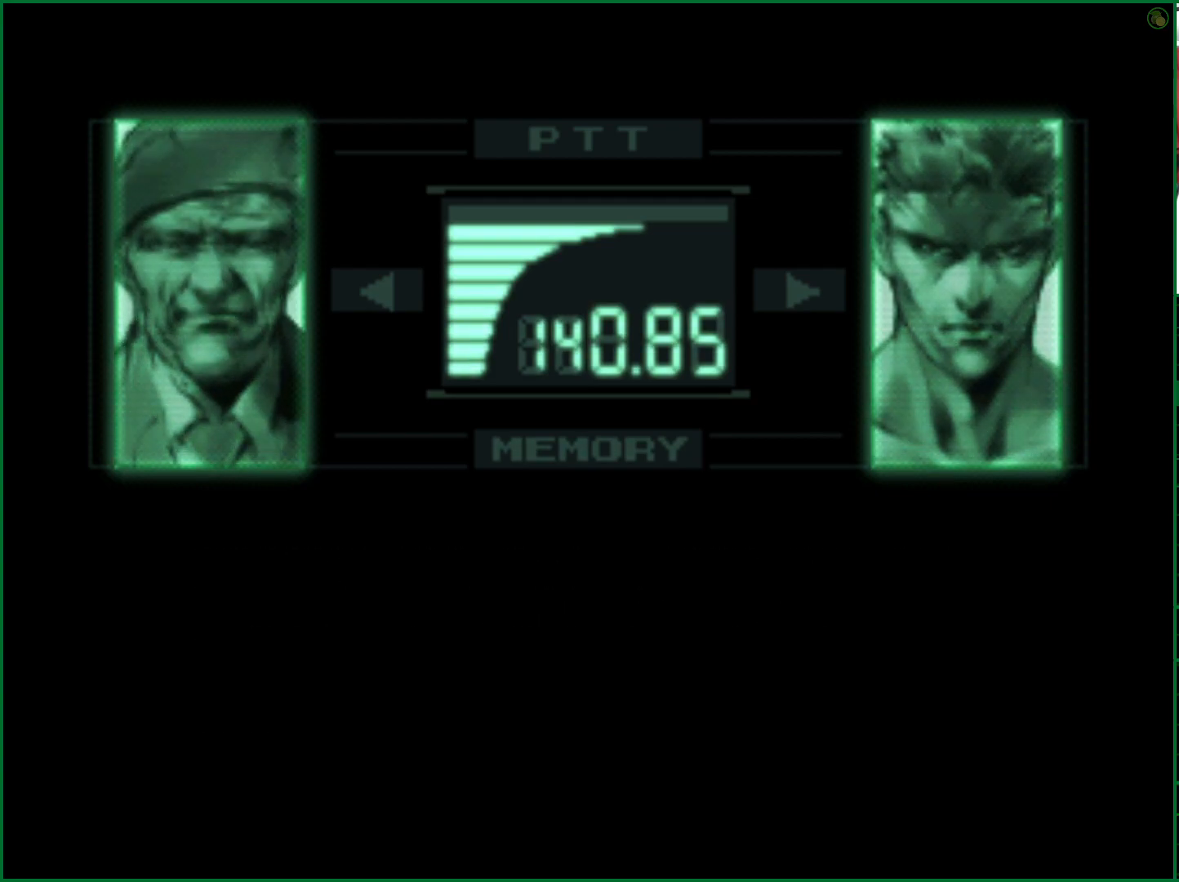
{"buttons": ["R3"], "left_stick": "center", "events": []}
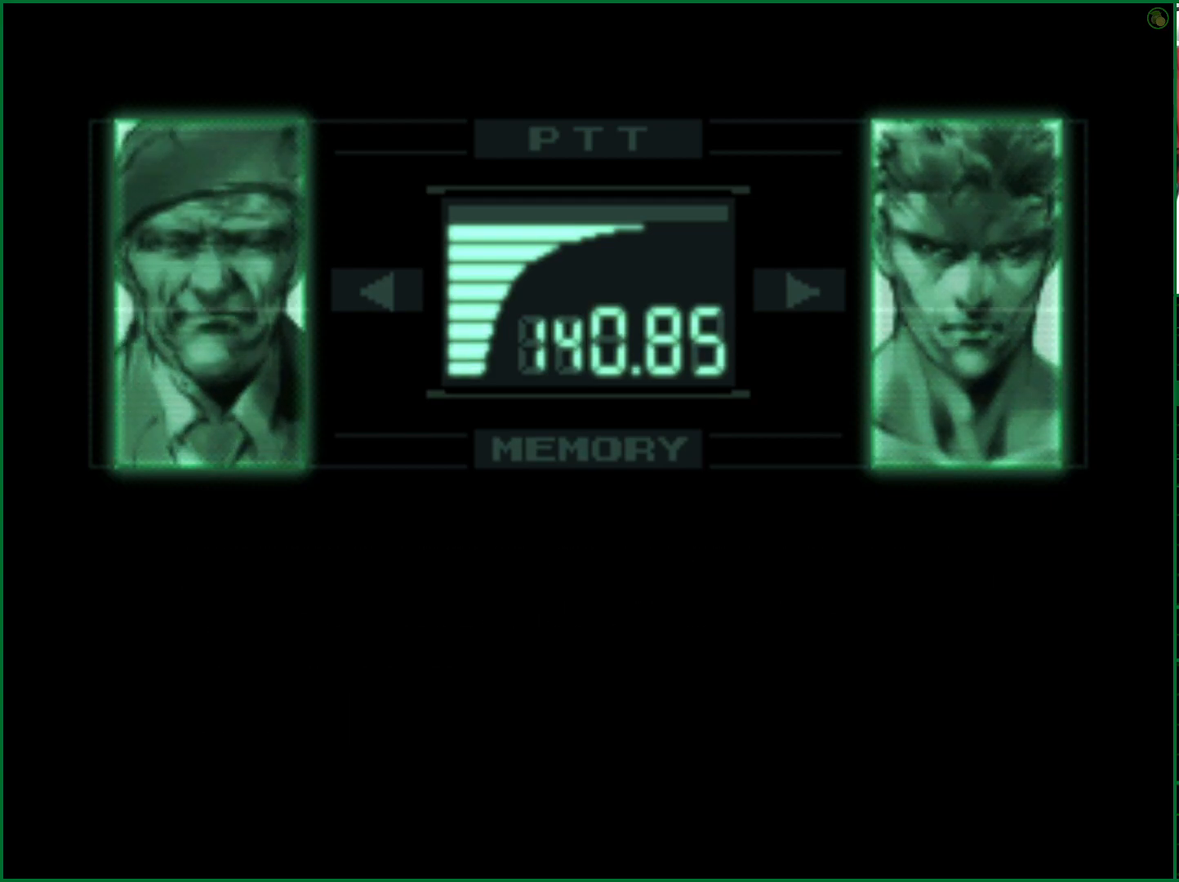
{"buttons": ["R3"], "left_stick": "center", "events": []}
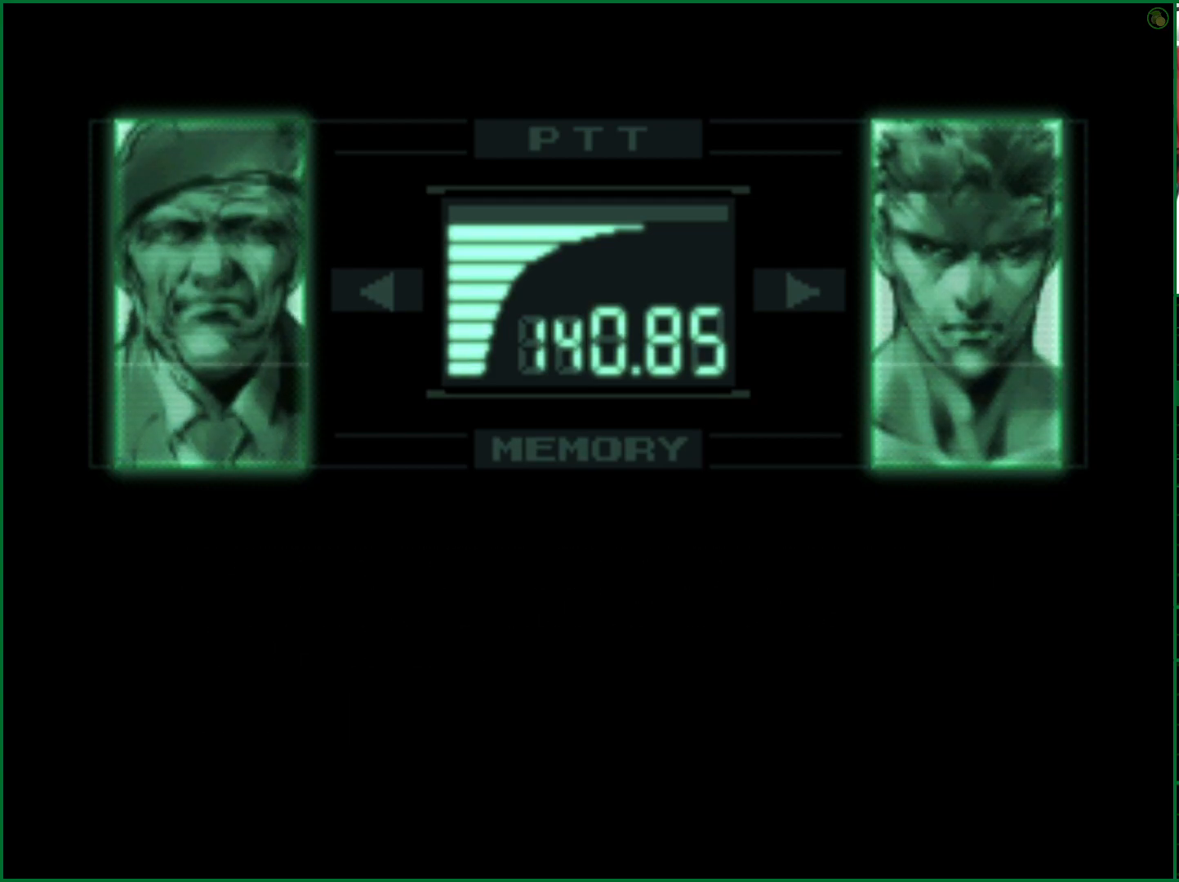
{"buttons": ["R3"], "left_stick": "center", "events": []}
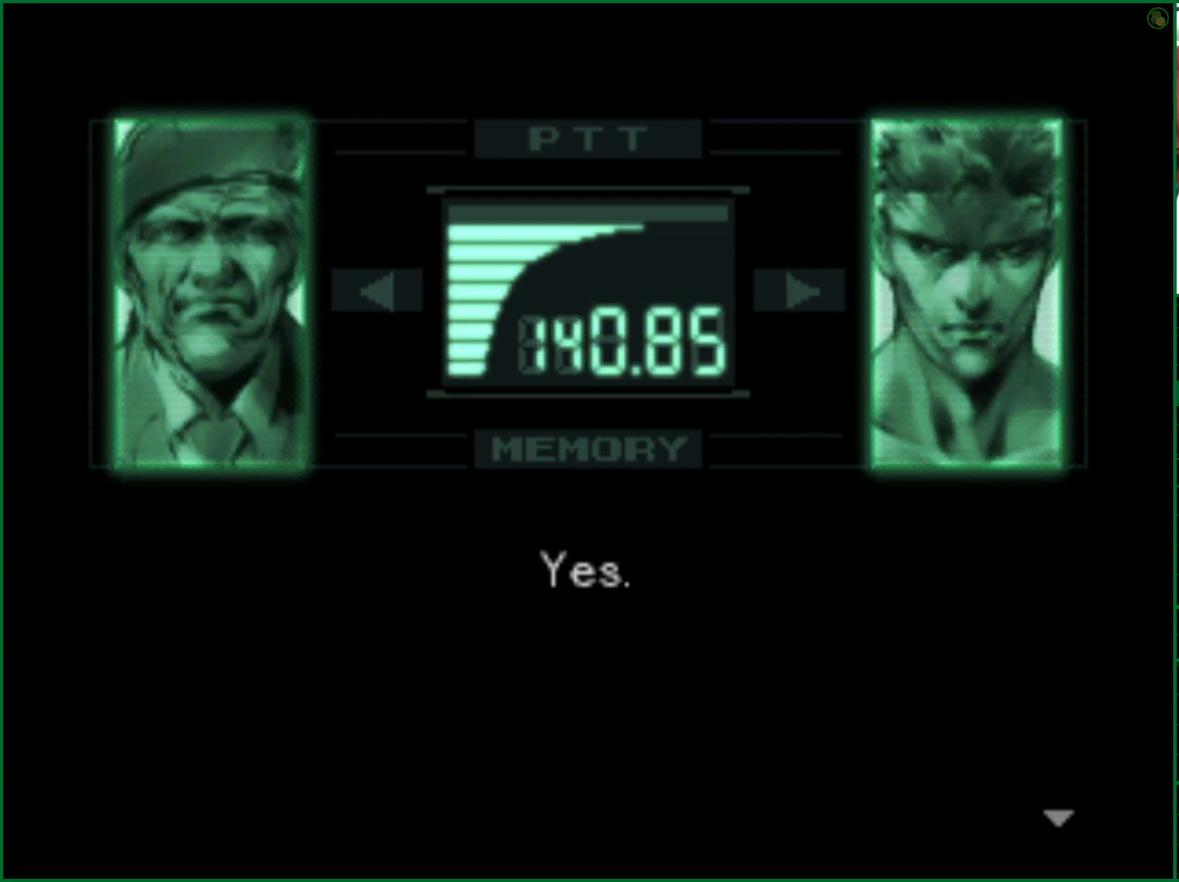
{"buttons": ["R3"], "left_stick": "center", "events": []}
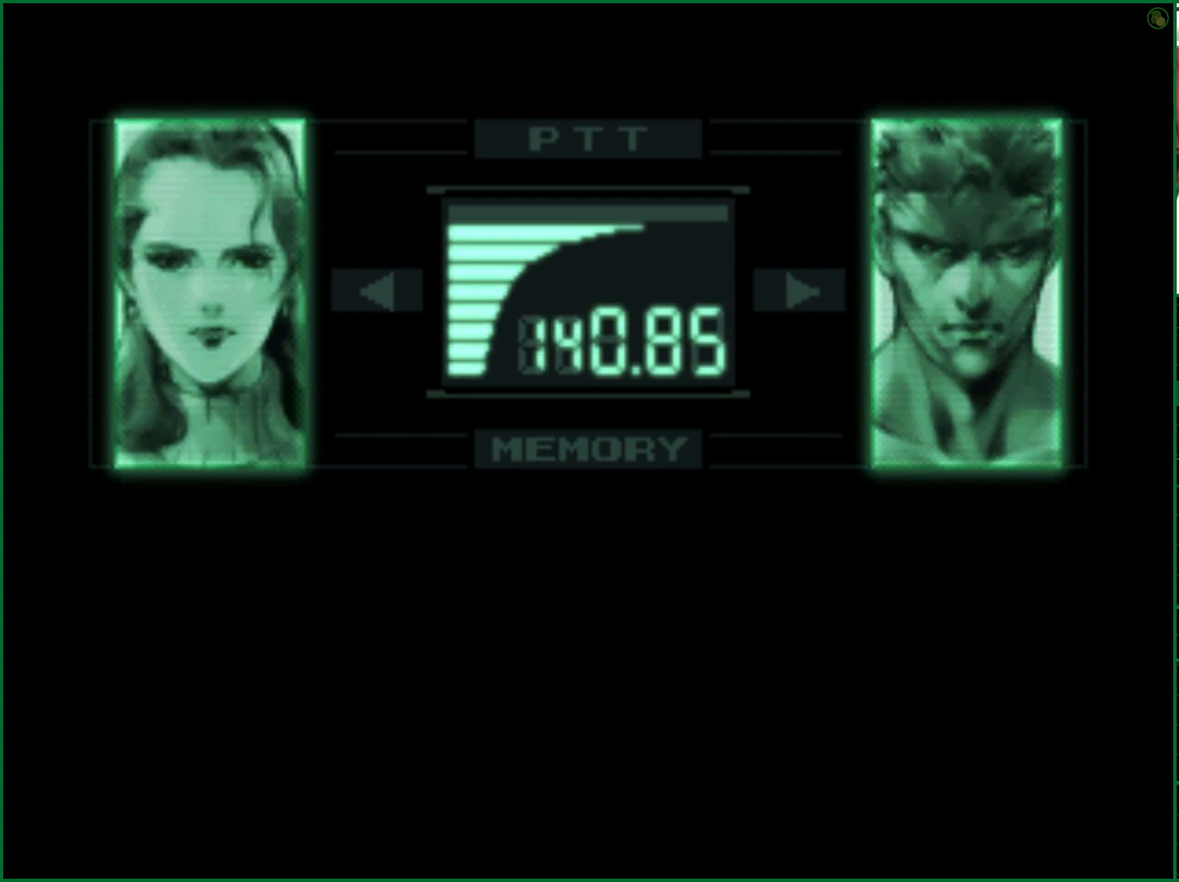
{"buttons": ["R3"], "left_stick": "center", "events": []}
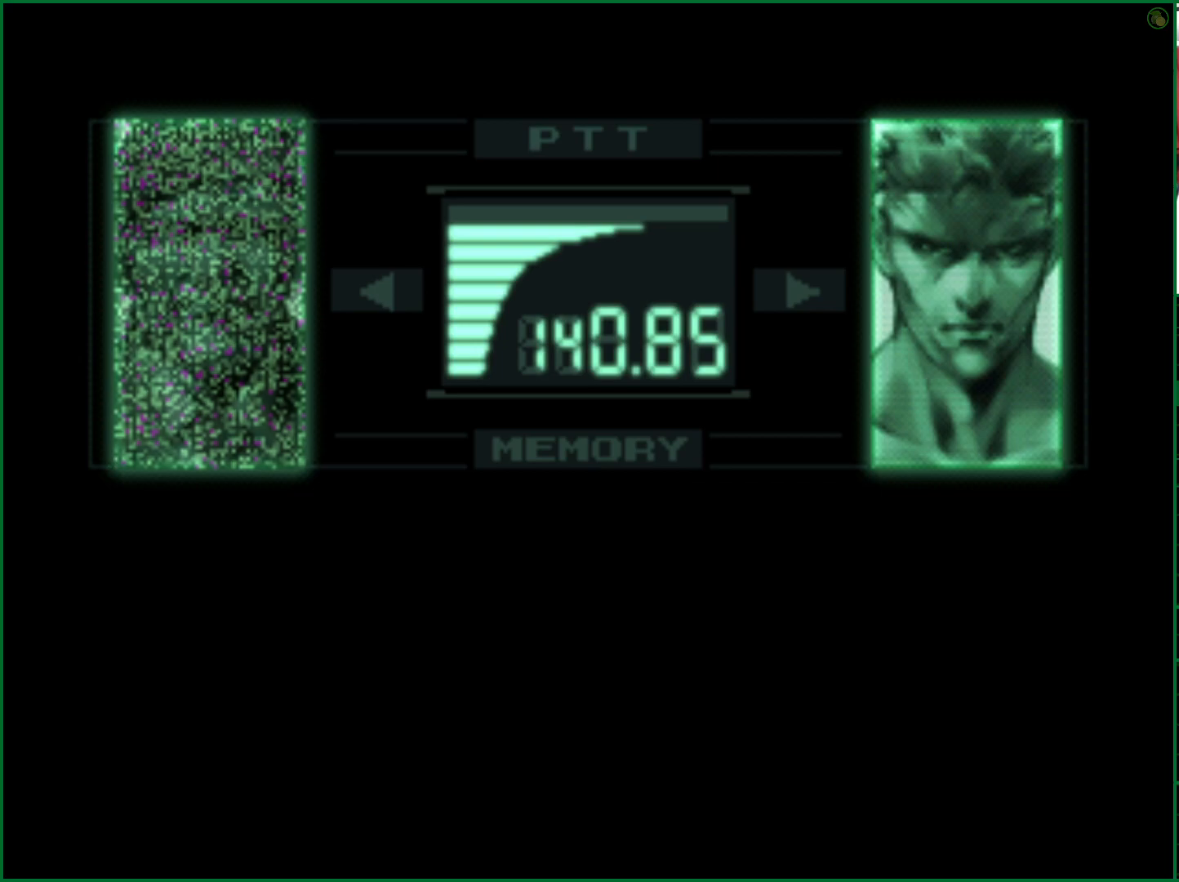
{"buttons": ["R3"], "left_stick": "center", "events": []}
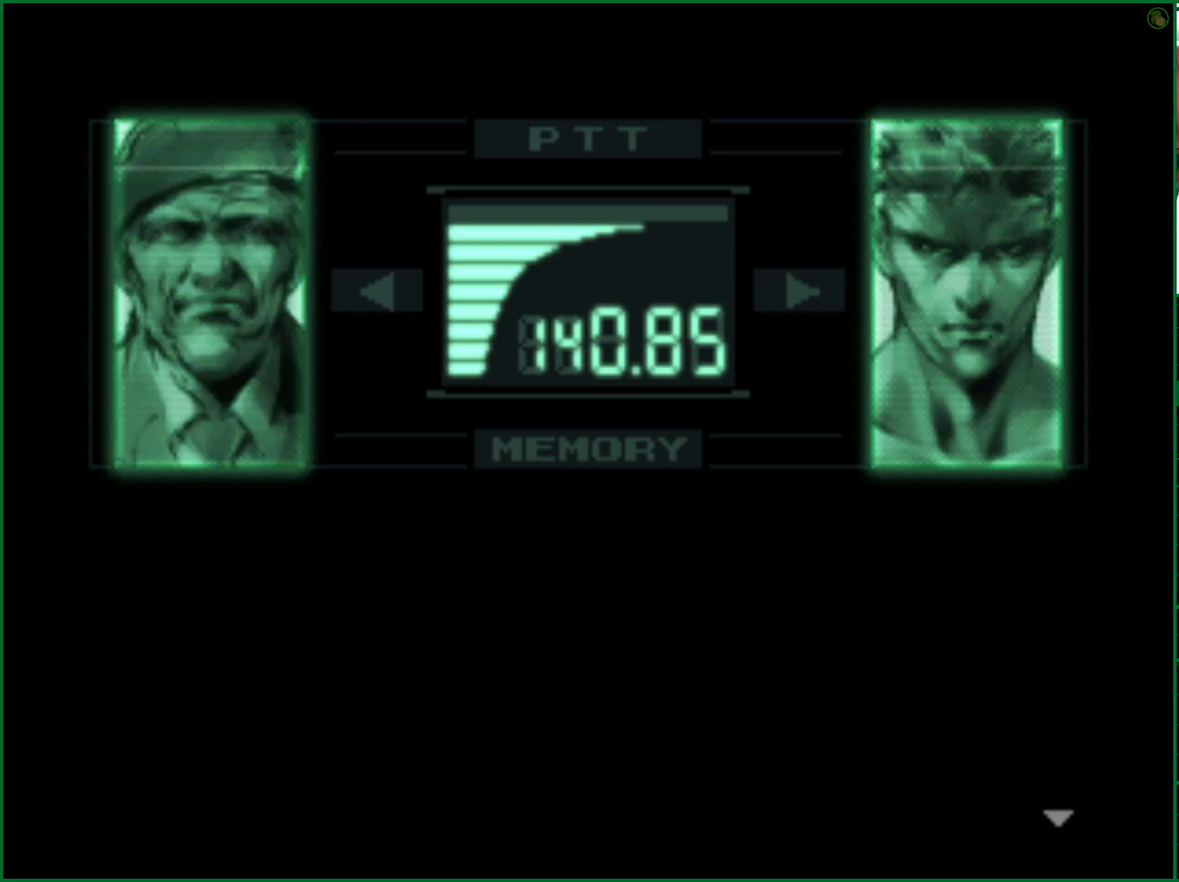
{"buttons": ["R3"], "left_stick": "center"}
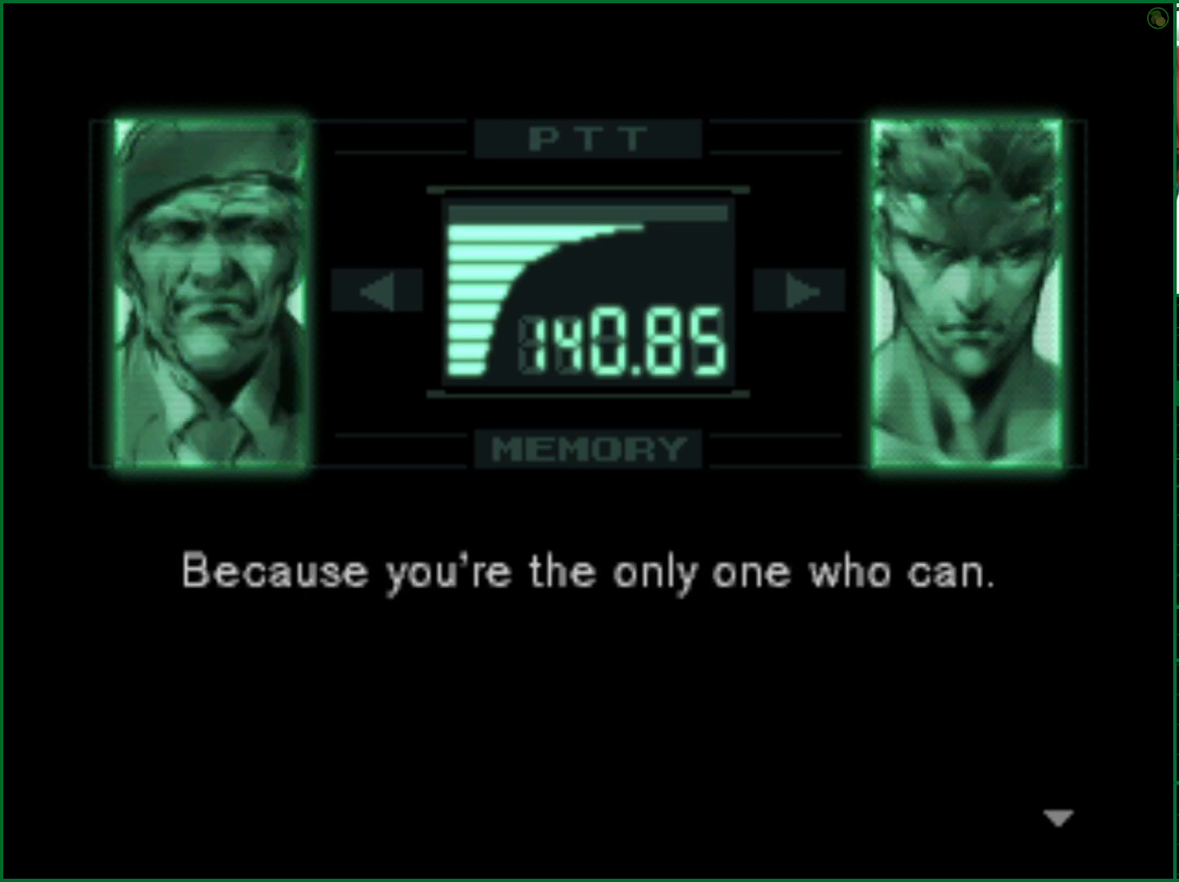
{"buttons": ["R3"], "left_stick": "center", "events": []}
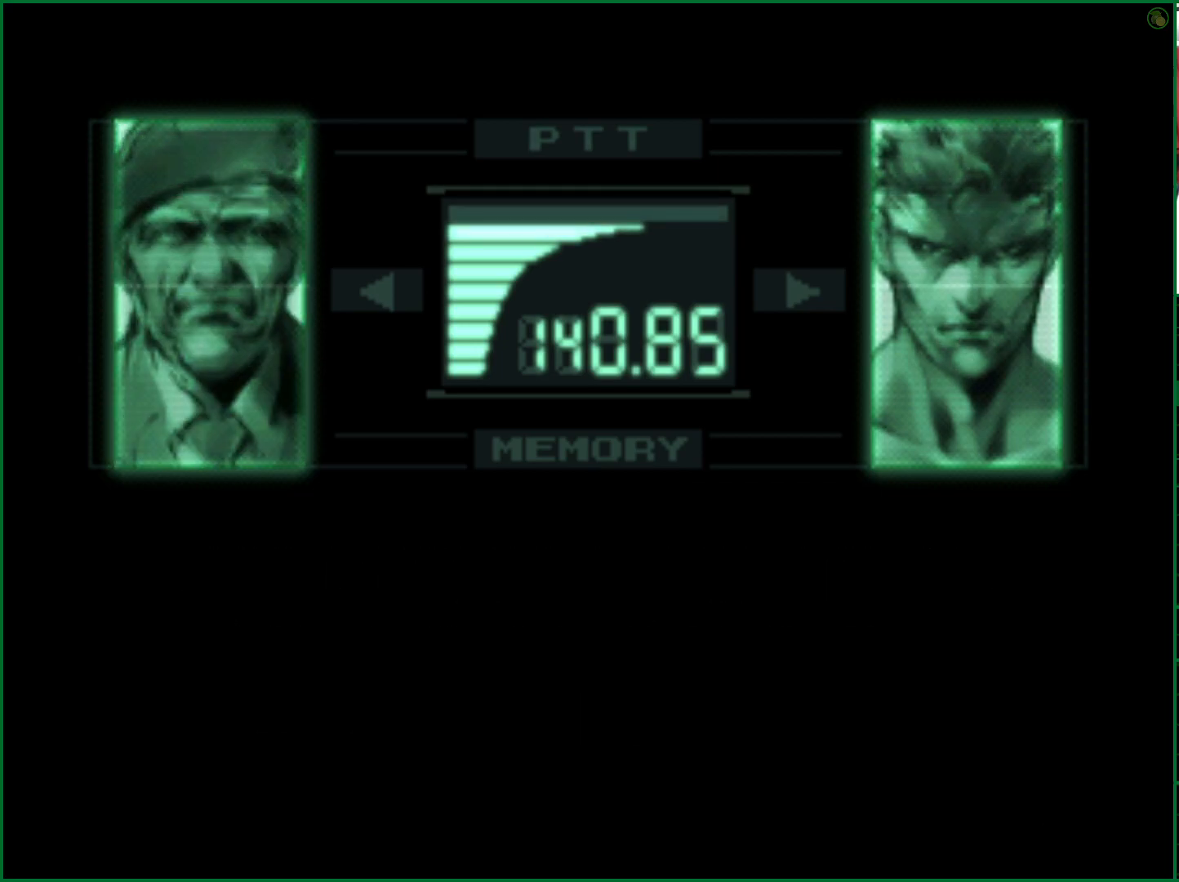
{"buttons": ["R3"], "left_stick": "center", "events": []}
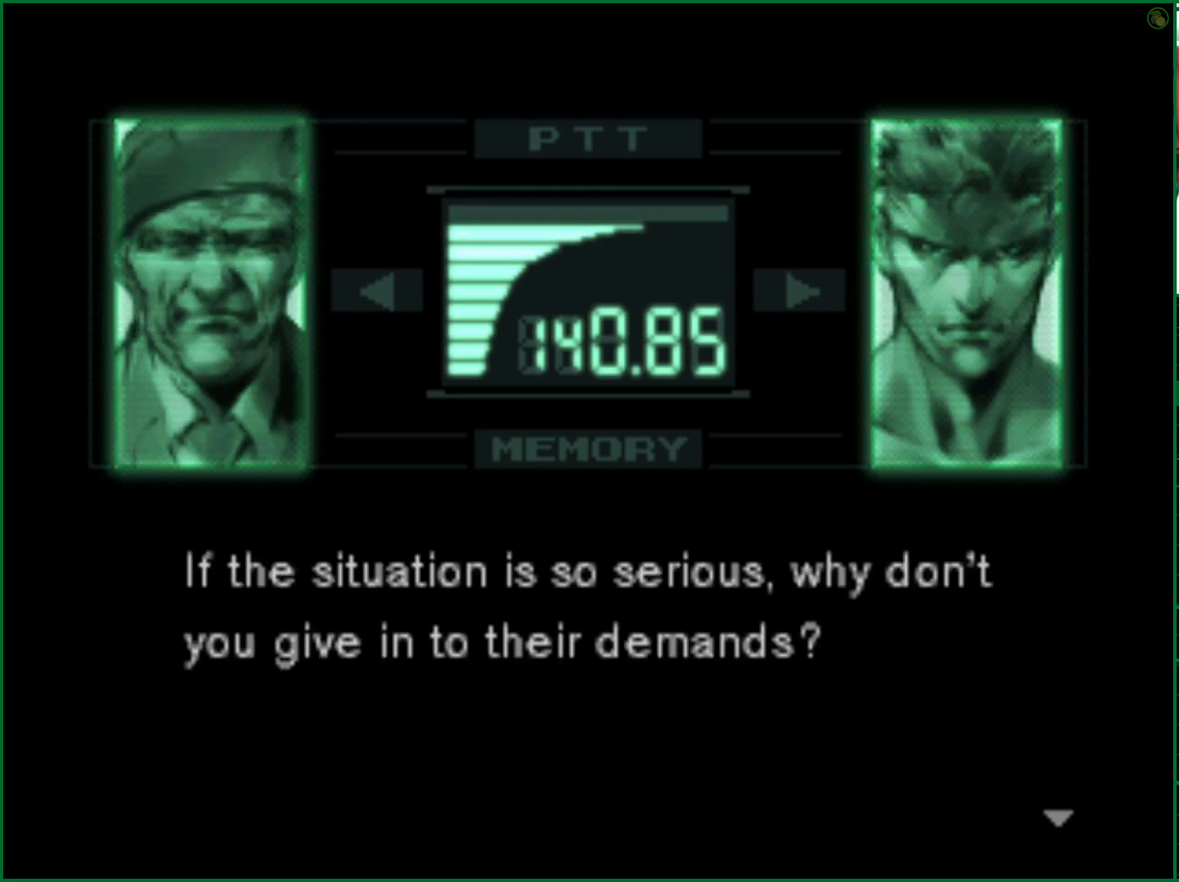
{"buttons": ["R3"], "left_stick": "center", "events": []}
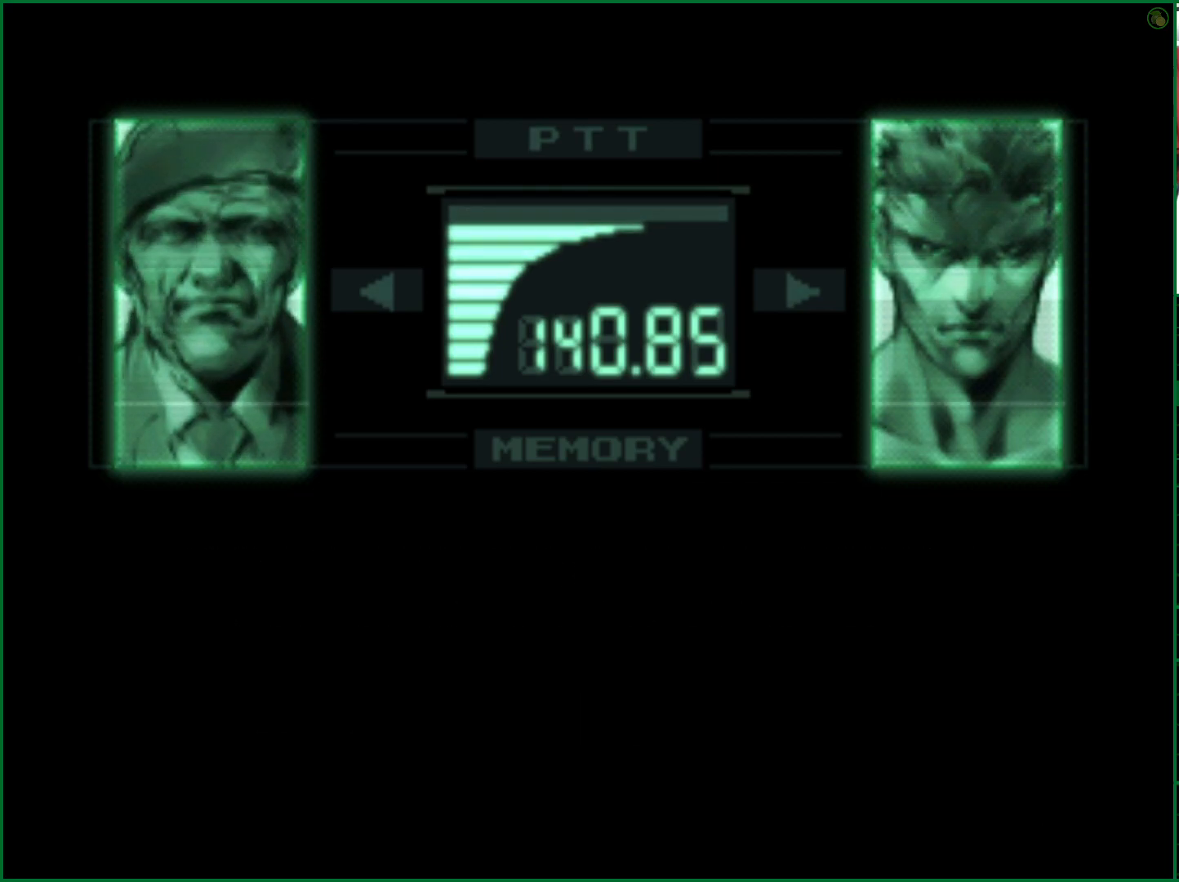
{"buttons": ["R3"], "left_stick": "center", "events": []}
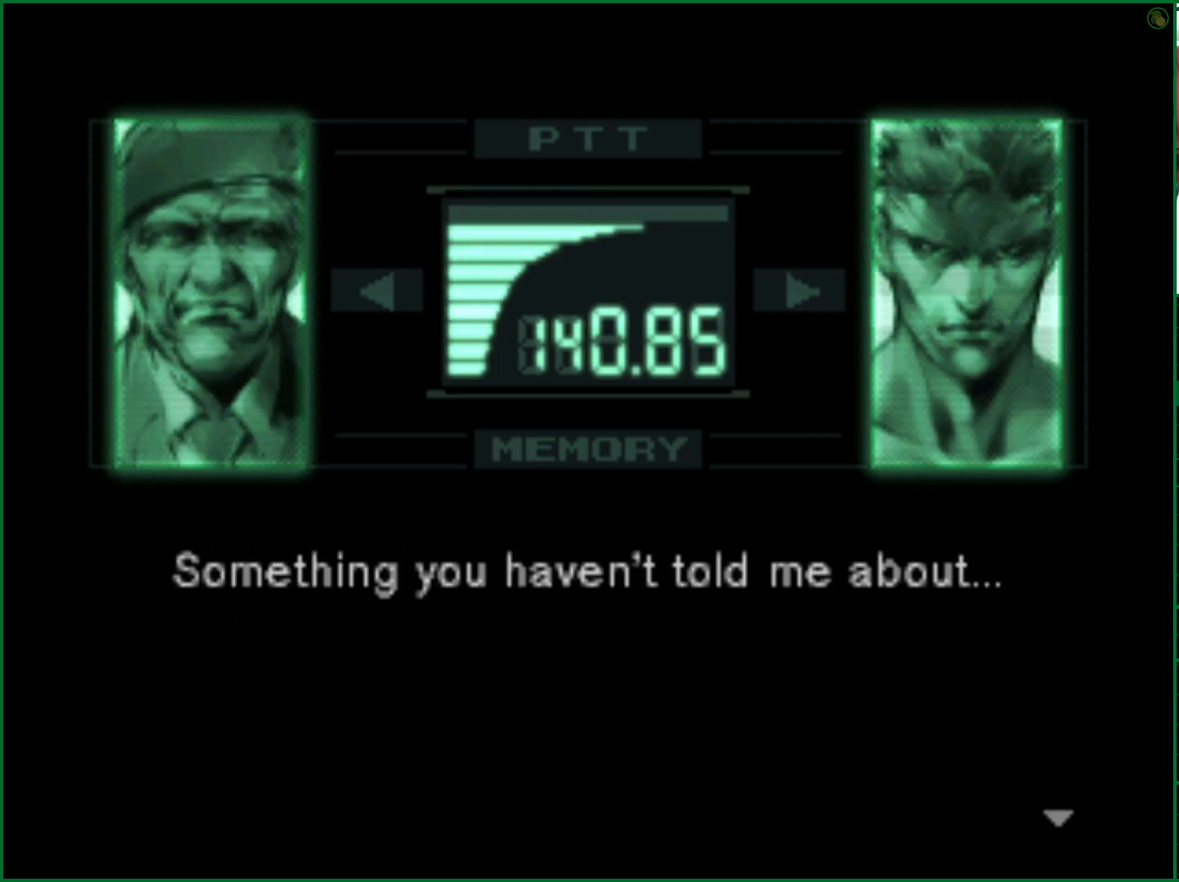
{"buttons": ["R3"], "left_stick": "center", "events": []}
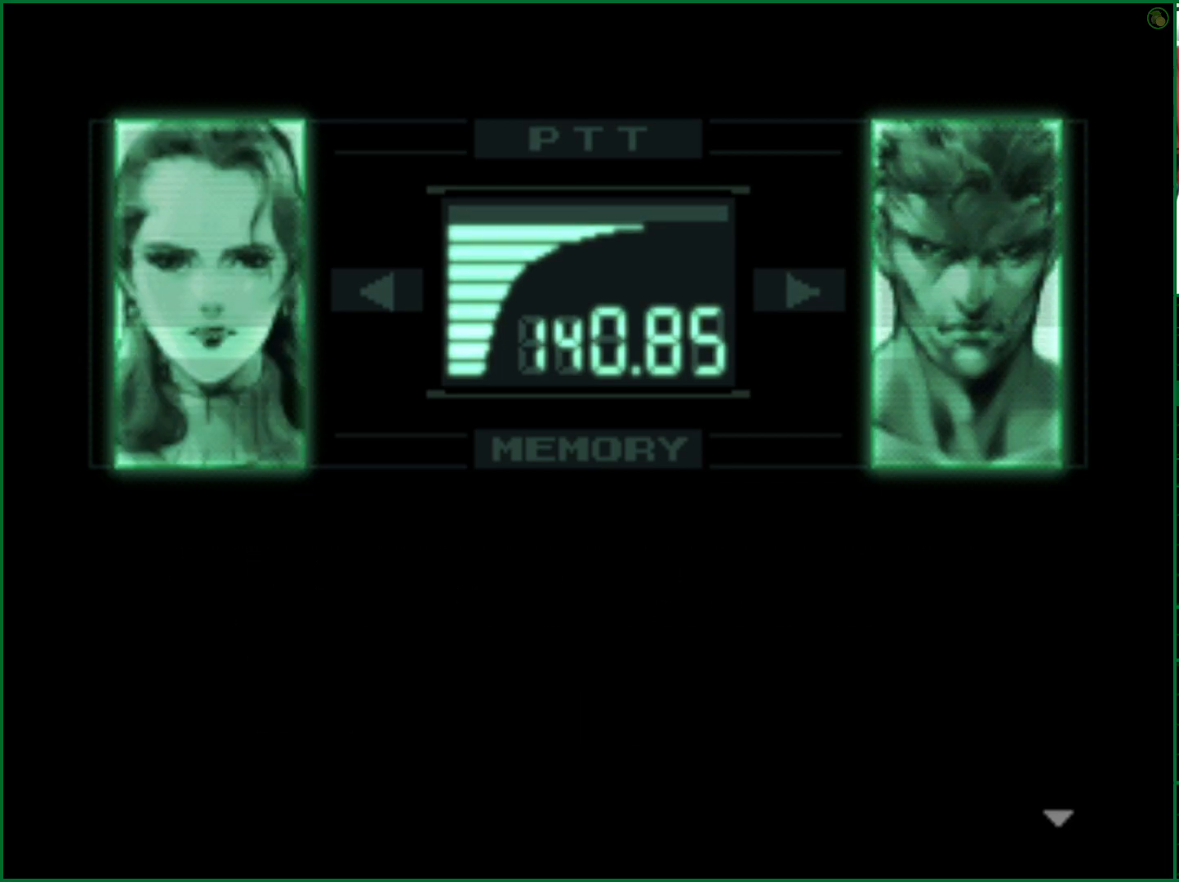
{"buttons": ["R3"], "left_stick": "center", "events": []}